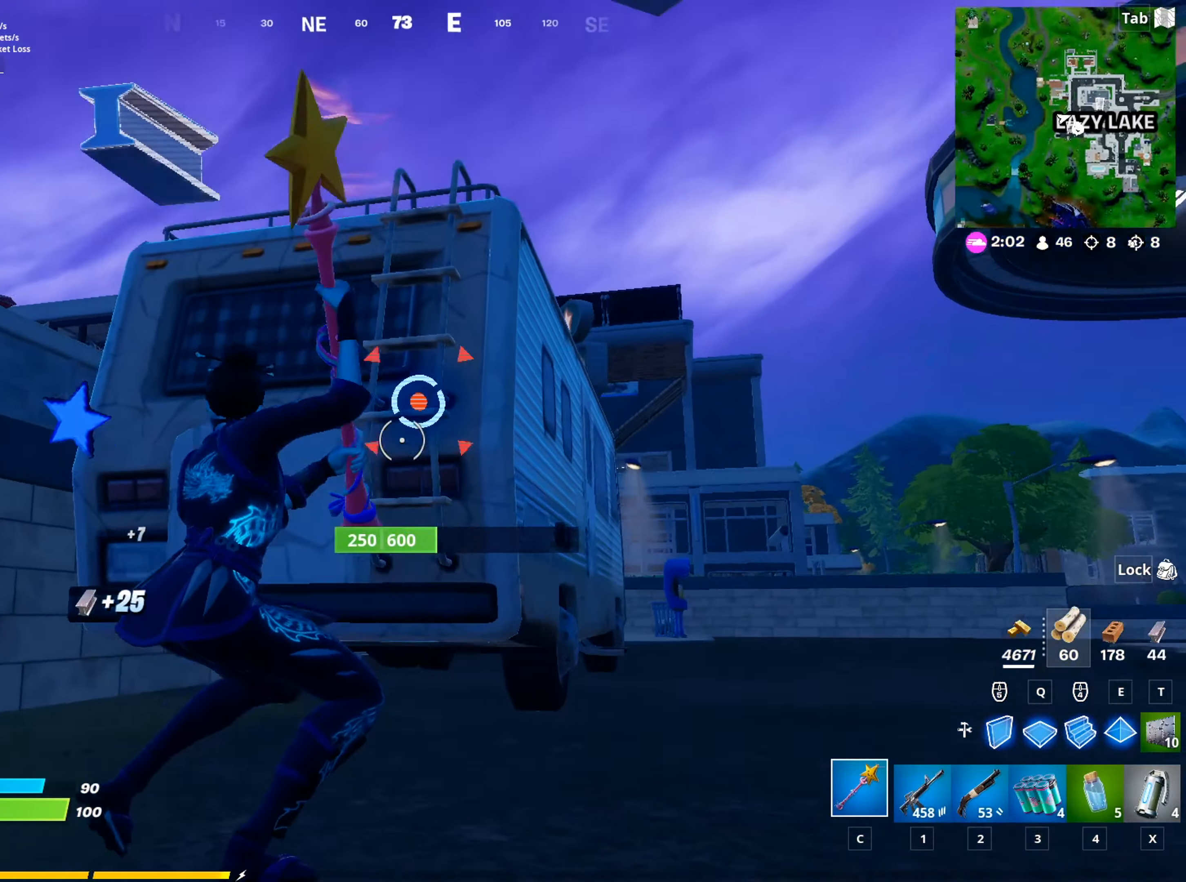
Gameplay with keyboard and mouse; each line is a JSON object with the keys and mouse buttons held at the frame after it. "events" lists presses ("down") and releases ("up") of "1", "2", "3", "4", "5", "a", "alt", "c", "caps_lock", "ctrl", "d", "e", "f", "g", "q", "r", "s", "shift", "space", "t", "tab", "v", "w", "x", "z", "mouse_left", "mouse_wheel" and "mouse_right" between this image and that frame as [ms after this image, input, new state], when the widget could be followed in between. "mouse_left", "mouse_wheel", "mouse_right" = the "left", "wheel", "right" buttons of the "mouse" list. No other keys are recorded. "wheel" means that the mouse wheel is clicked or scrolled. "mouse_move" is the direction in which the mouse moves at that frame (one of eight, or "still"), when it could be read.
{"keys": ["a", "w"], "mouse": ["left"], "mouse_move": "right", "events": [[117, "d", "up"], [167, "a", "down"]]}
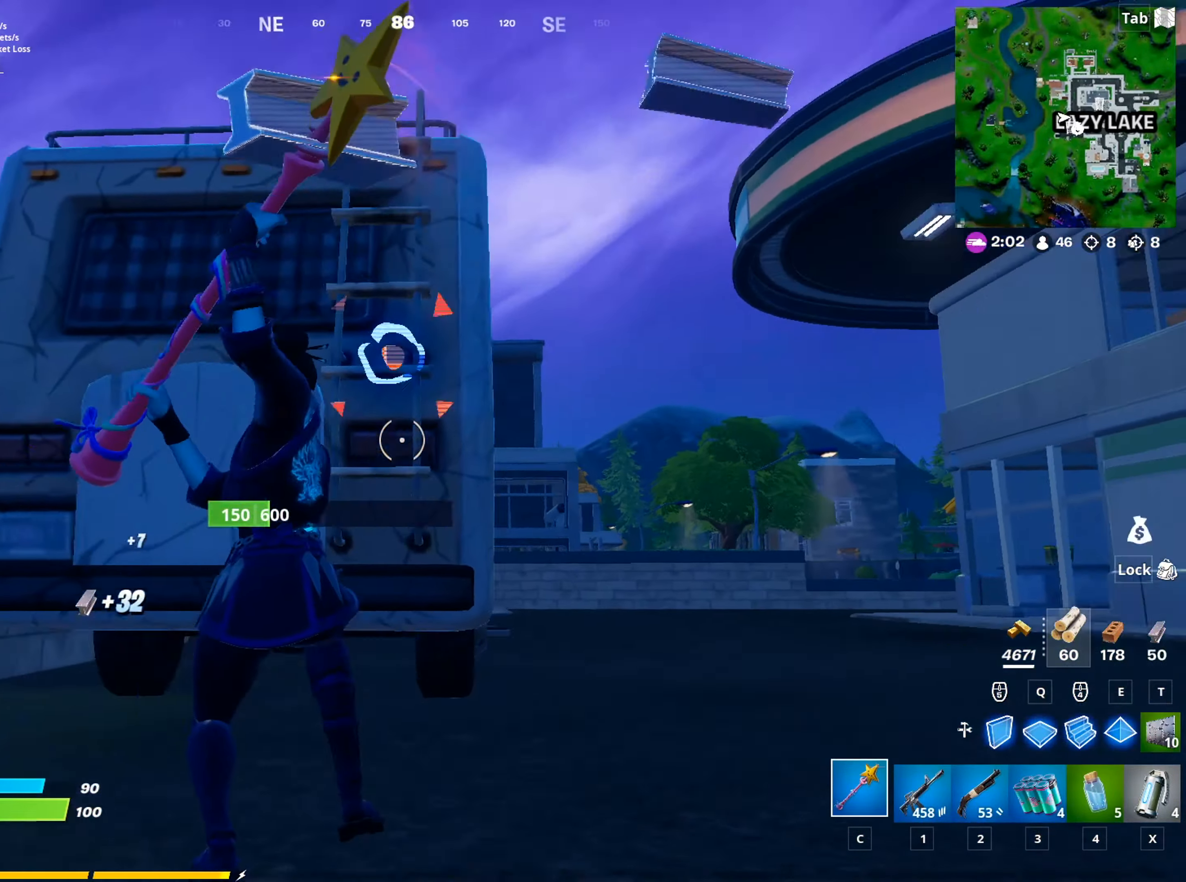
{"keys": ["d", "w"], "mouse": ["left"], "mouse_move": "right", "events": [[184, "space", "down"], [317, "d", "down"], [367, "a", "up"], [367, "space", "up"]]}
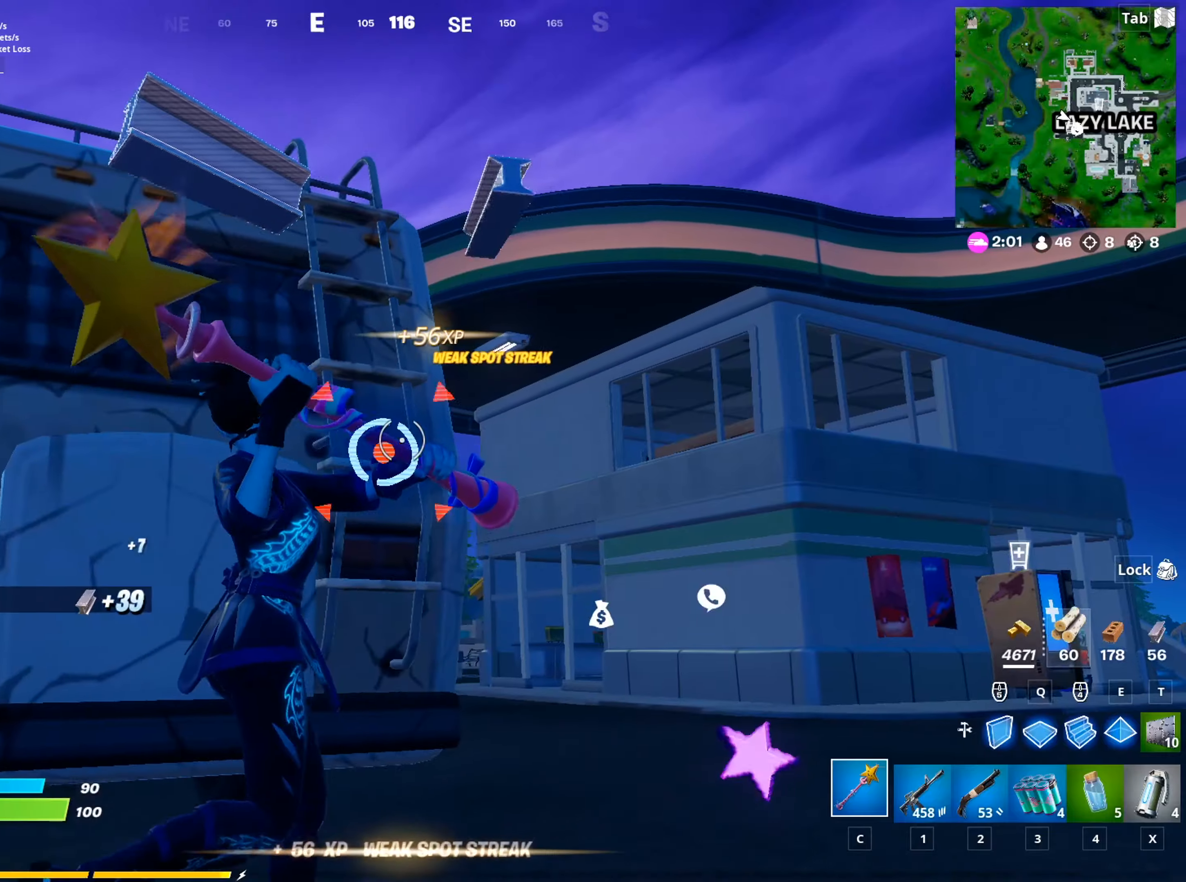
{"keys": ["2", "w"], "mouse": [], "mouse_move": "down", "events": [[334, "mouse_left", "up"], [384, "2", "down"], [484, "d", "up"]]}
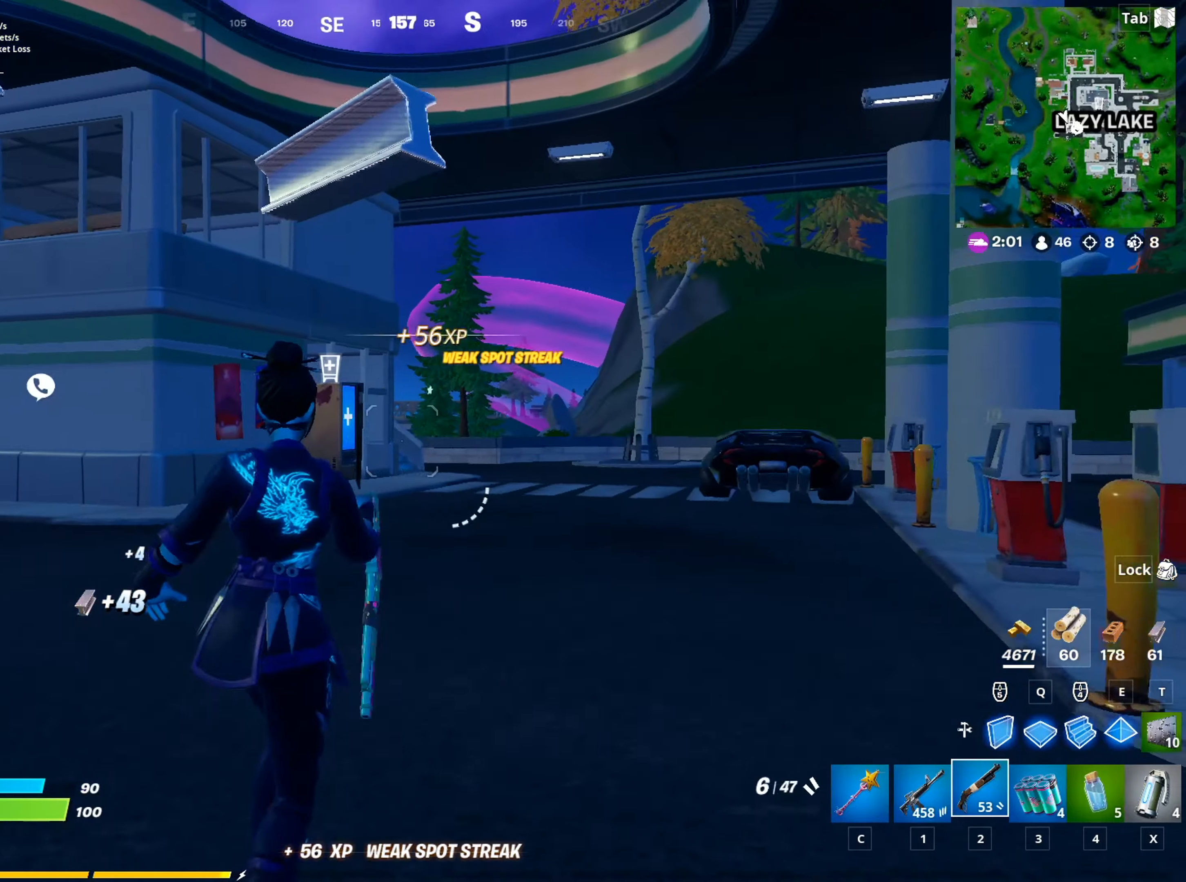
{"keys": ["caps_lock"], "mouse": [], "mouse_move": "still", "events": [[17, "2", "up"], [167, "space", "down"], [351, "space", "up"], [351, "w", "up"], [501, "caps_lock", "down"]]}
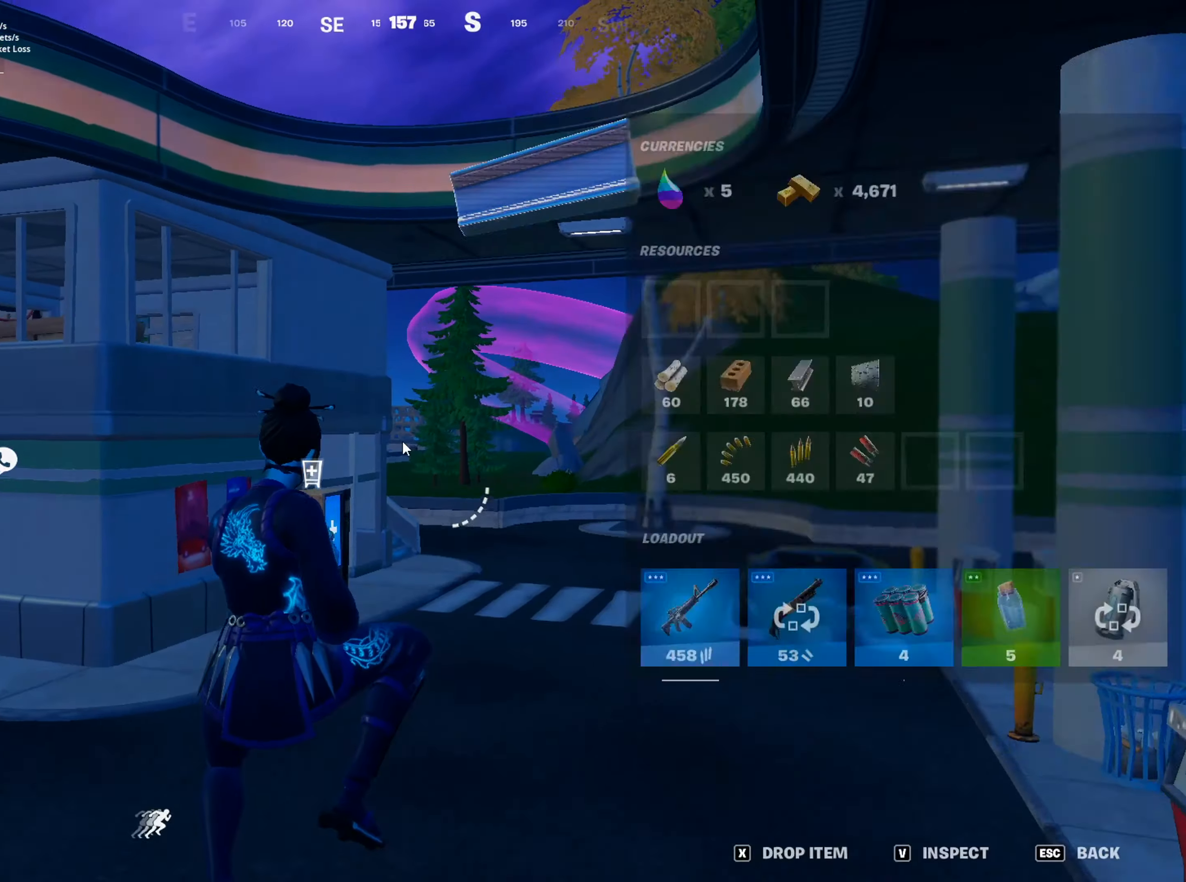
{"keys": [], "mouse": [], "mouse_move": "right", "events": [[83, "caps_lock", "up"]]}
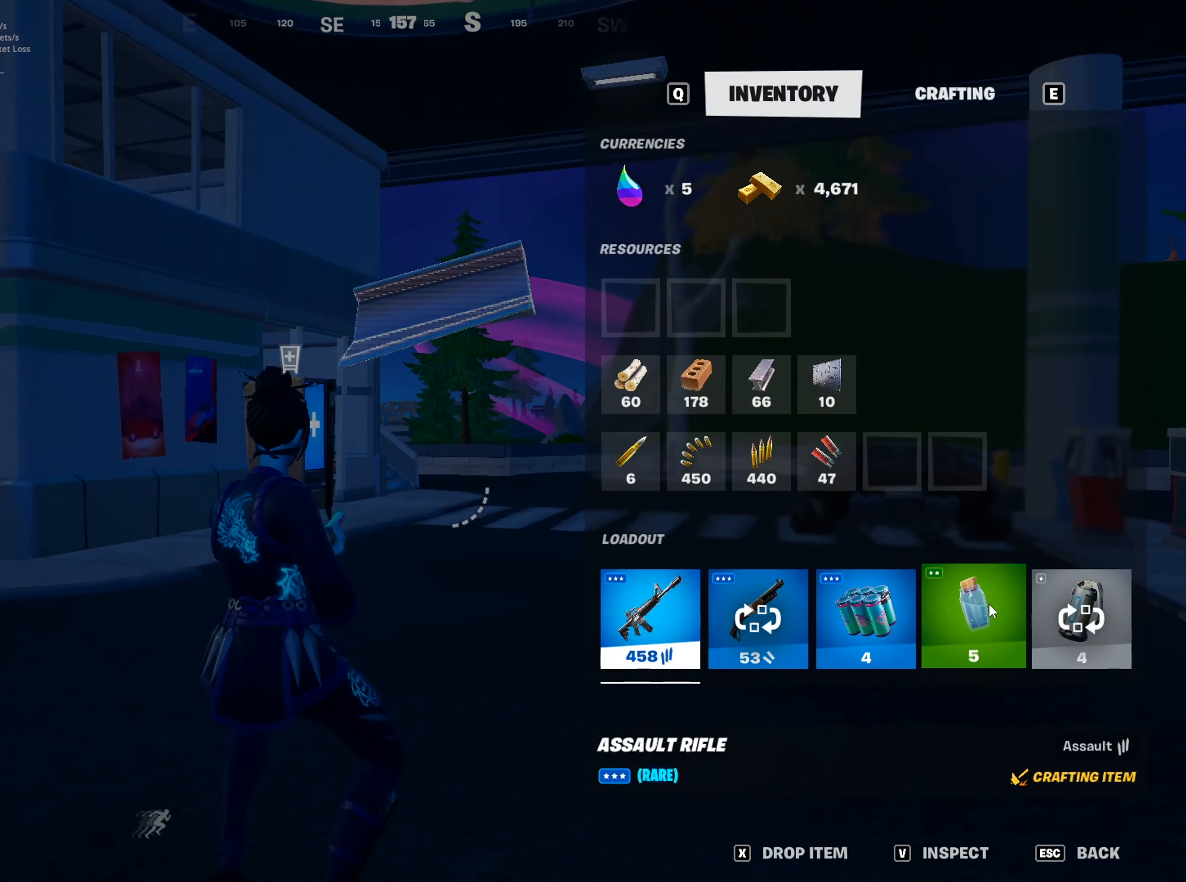
{"keys": ["caps_lock"], "mouse": [], "mouse_move": "right", "events": [[201, "mouse_left", "down"], [384, "mouse_left", "up"], [484, "caps_lock", "down"]]}
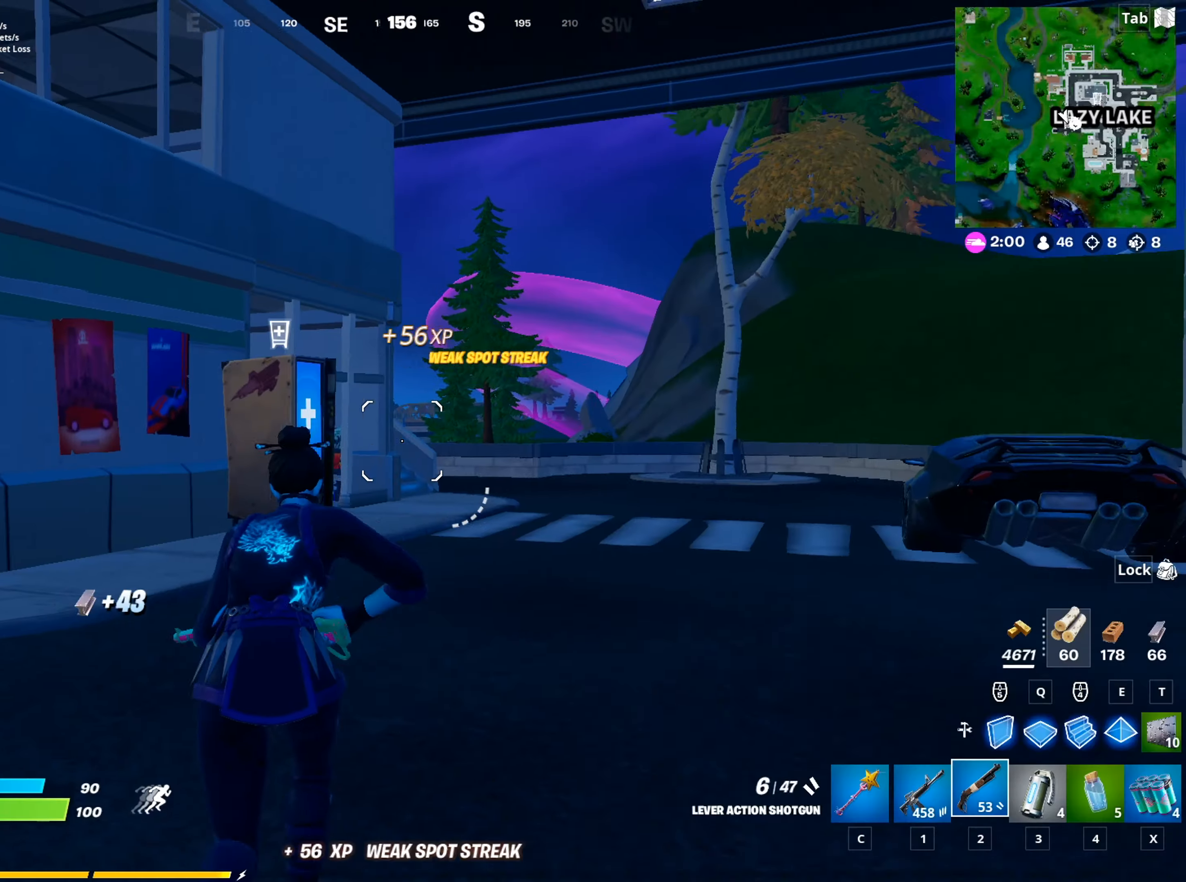
{"keys": ["caps_lock", "d", "space", "w"], "mouse": [], "mouse_move": "left", "events": [[67, "w", "down"], [400, "d", "down"], [500, "space", "down"]]}
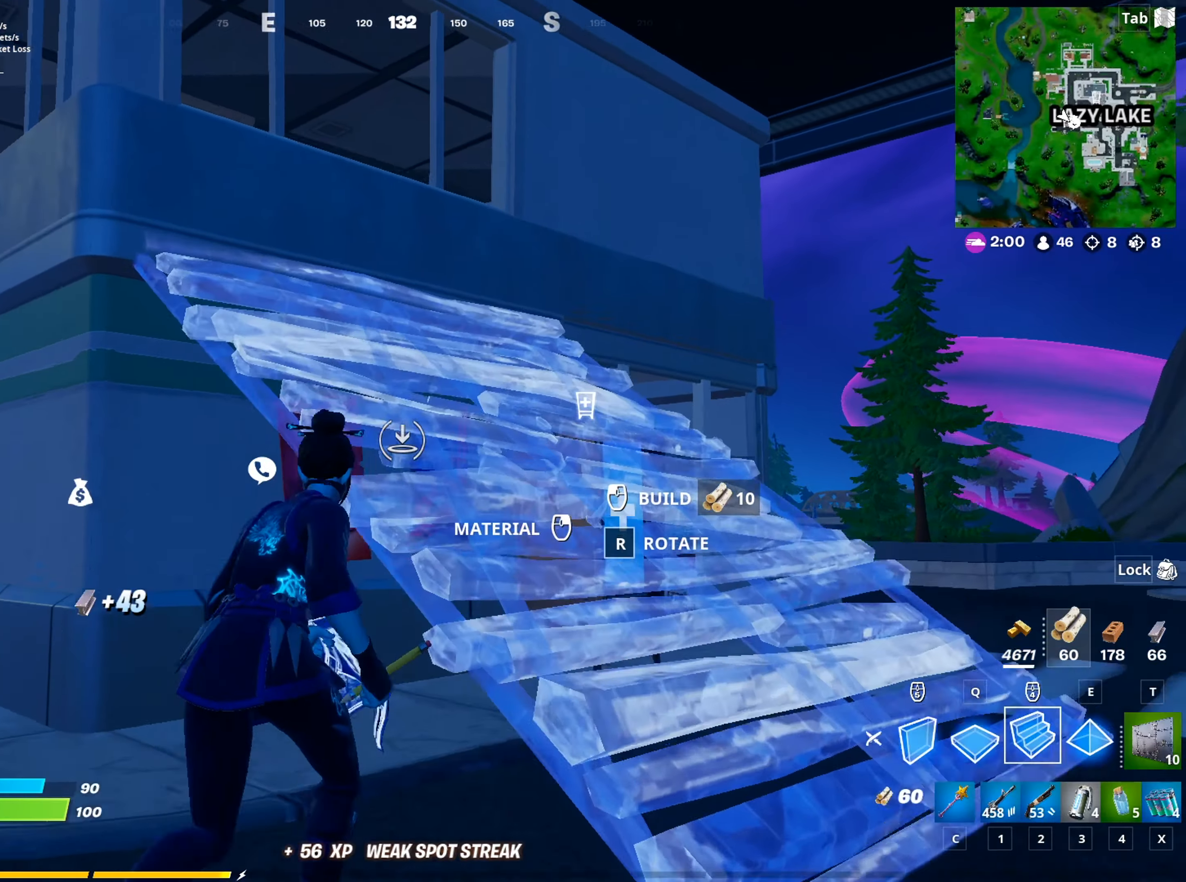
{"keys": ["2", "caps_lock", "w"], "mouse": [], "mouse_move": "left", "events": [[134, "d", "up"], [184, "space", "up"], [317, "mouse_left", "down"], [417, "mouse_left", "up"], [467, "2", "down"]]}
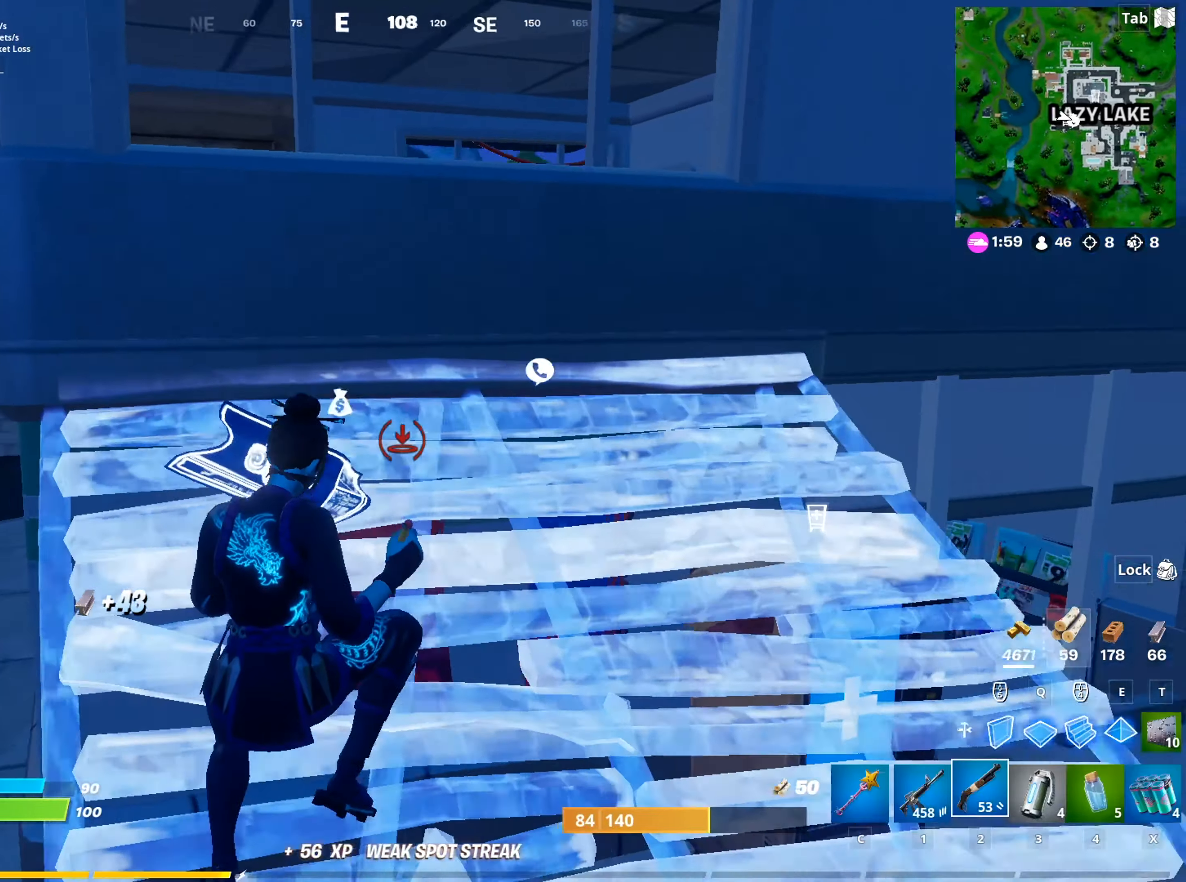
{"keys": ["space", "w"], "mouse": [], "mouse_move": "down", "events": [[50, "caps_lock", "up"], [150, "2", "up"], [484, "space", "down"]]}
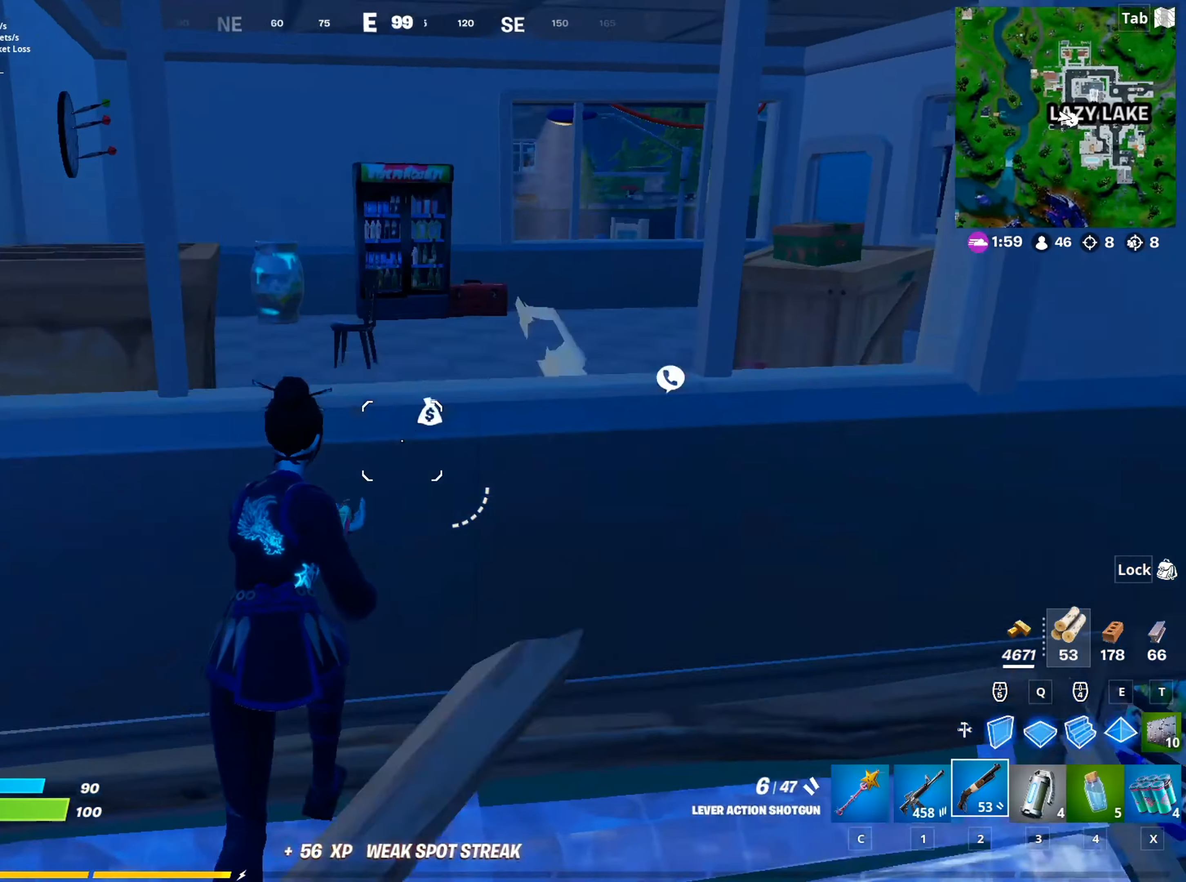
{"keys": ["w"], "mouse": [], "mouse_move": "left", "events": [[117, "c", "down"], [117, "space", "up"], [167, "c", "up"], [351, "a", "down"], [451, "a", "up"]]}
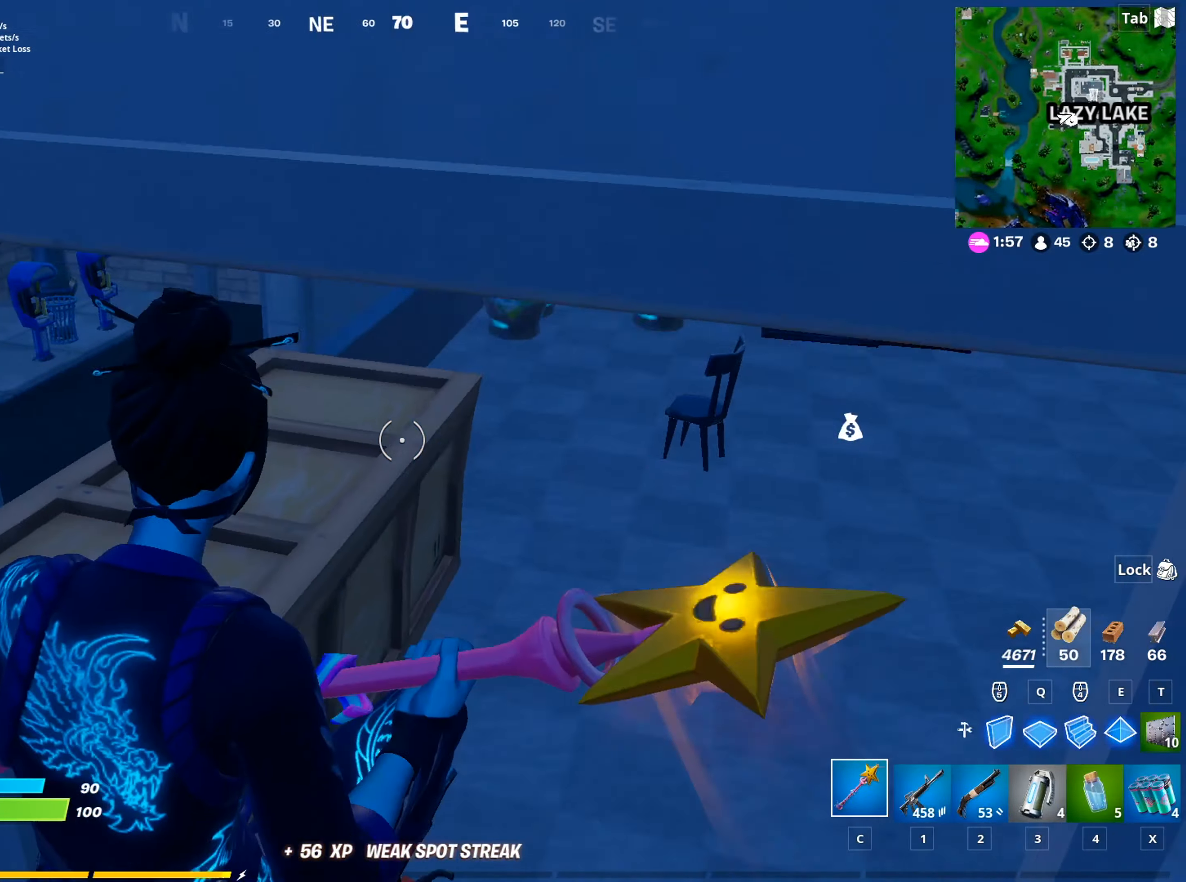
{"keys": ["2", "w"], "mouse": [], "mouse_move": "right", "events": [[50, "mouse_left", "down"], [233, "d", "down"], [267, "mouse_left", "up"], [367, "2", "down"], [367, "d", "up"]]}
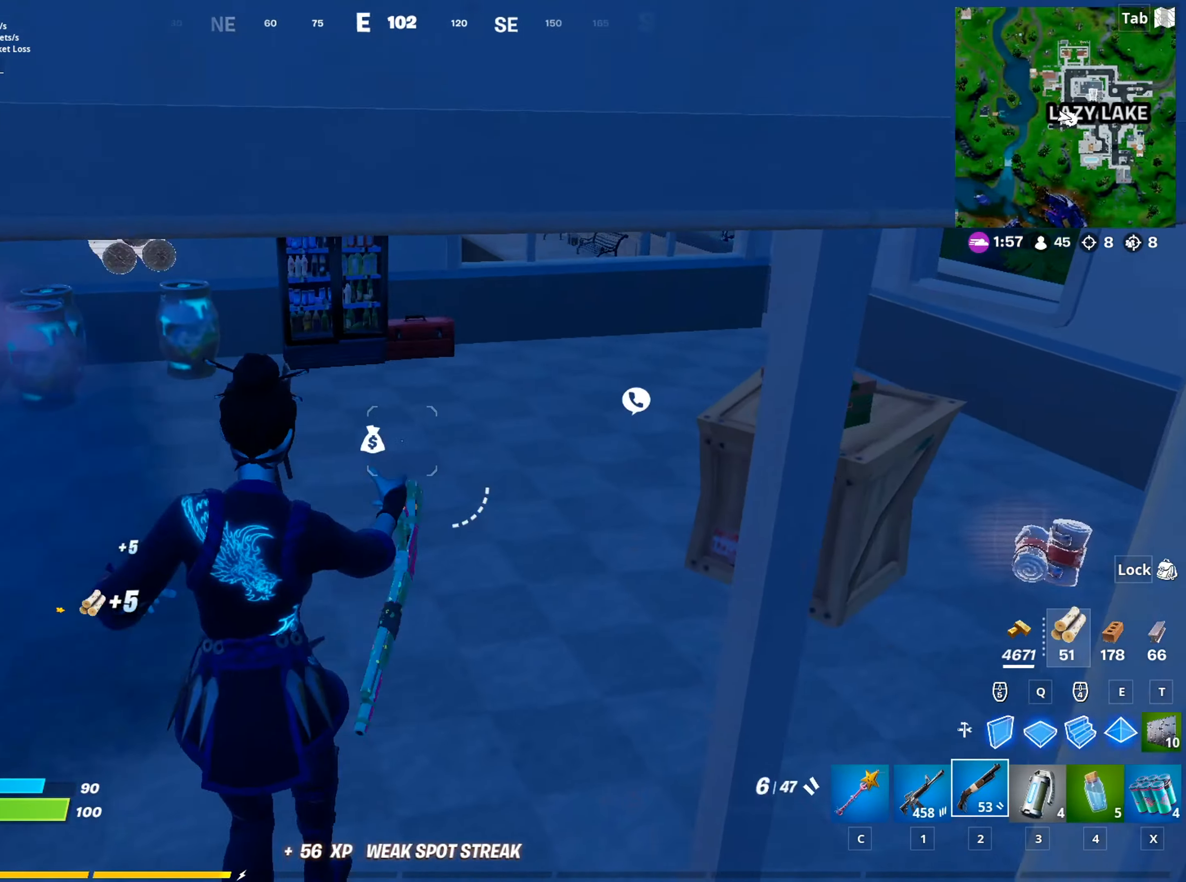
{"keys": ["w"], "mouse": ["left"], "mouse_move": "right", "events": [[17, "2", "up"], [17, "c", "down"], [100, "c", "up"], [384, "mouse_left", "down"]]}
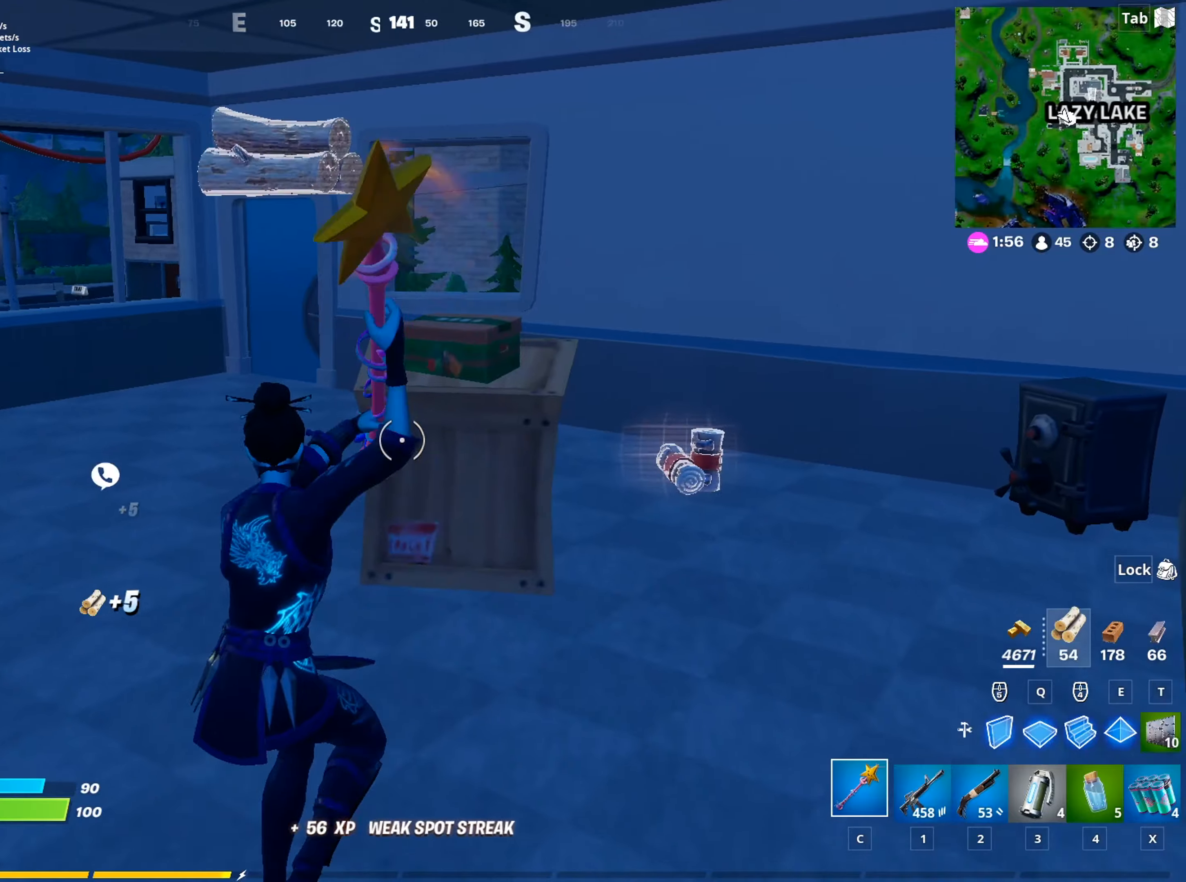
{"keys": ["w"], "mouse": [], "mouse_move": "down", "events": [[167, "3", "down"], [167, "mouse_left", "up"], [267, "3", "up"]]}
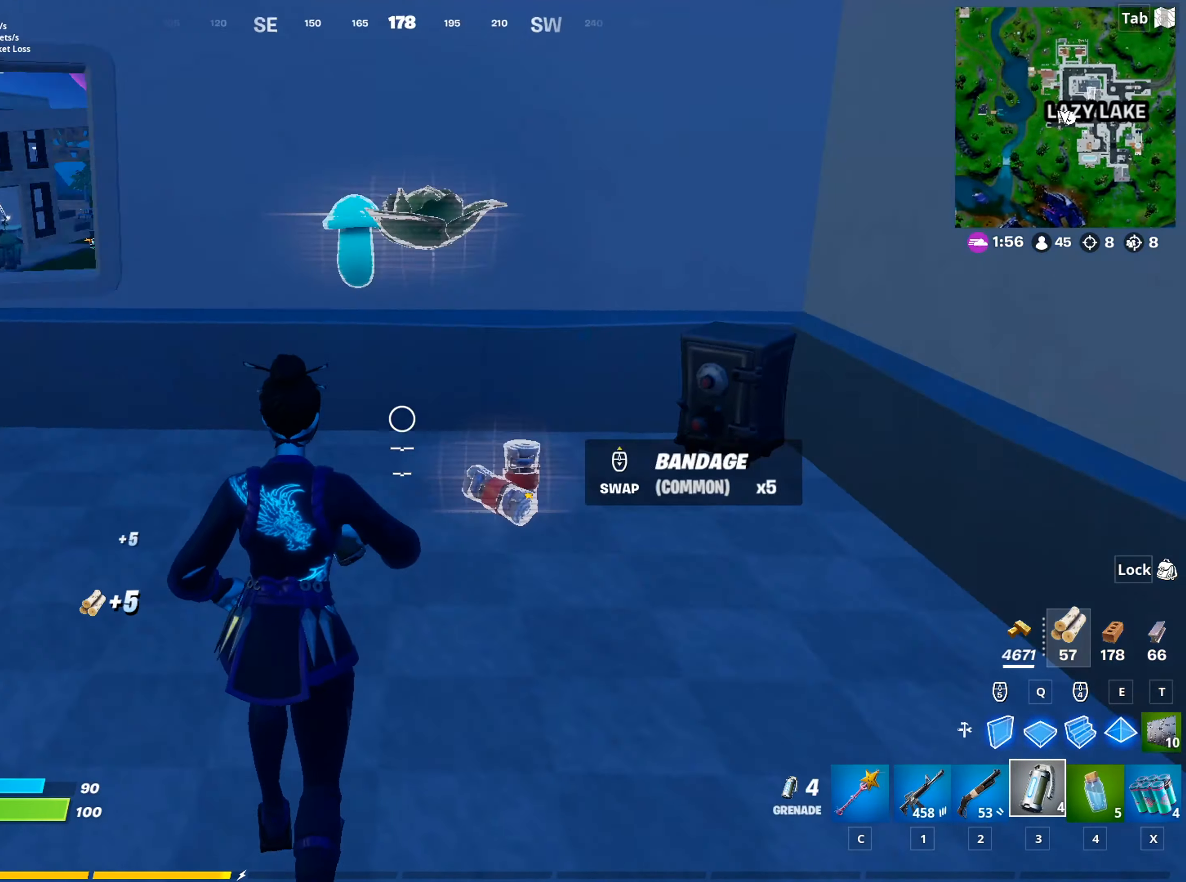
{"keys": ["a"], "mouse": [], "mouse_move": "left", "events": [[317, "a", "down"], [417, "w", "up"]]}
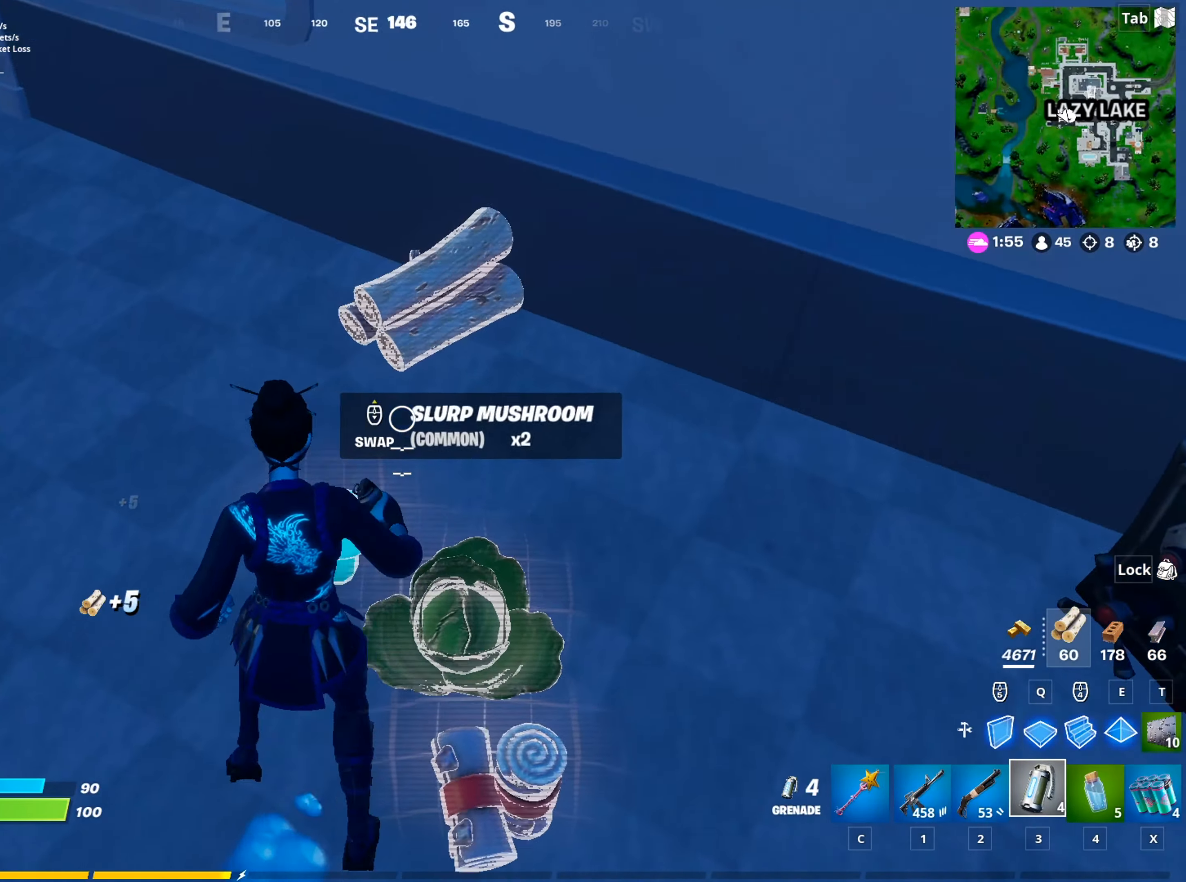
{"keys": ["a"], "mouse": [], "mouse_move": "left", "events": [[17, "mouse_wheel", "down"], [67, "mouse_wheel", "up"]]}
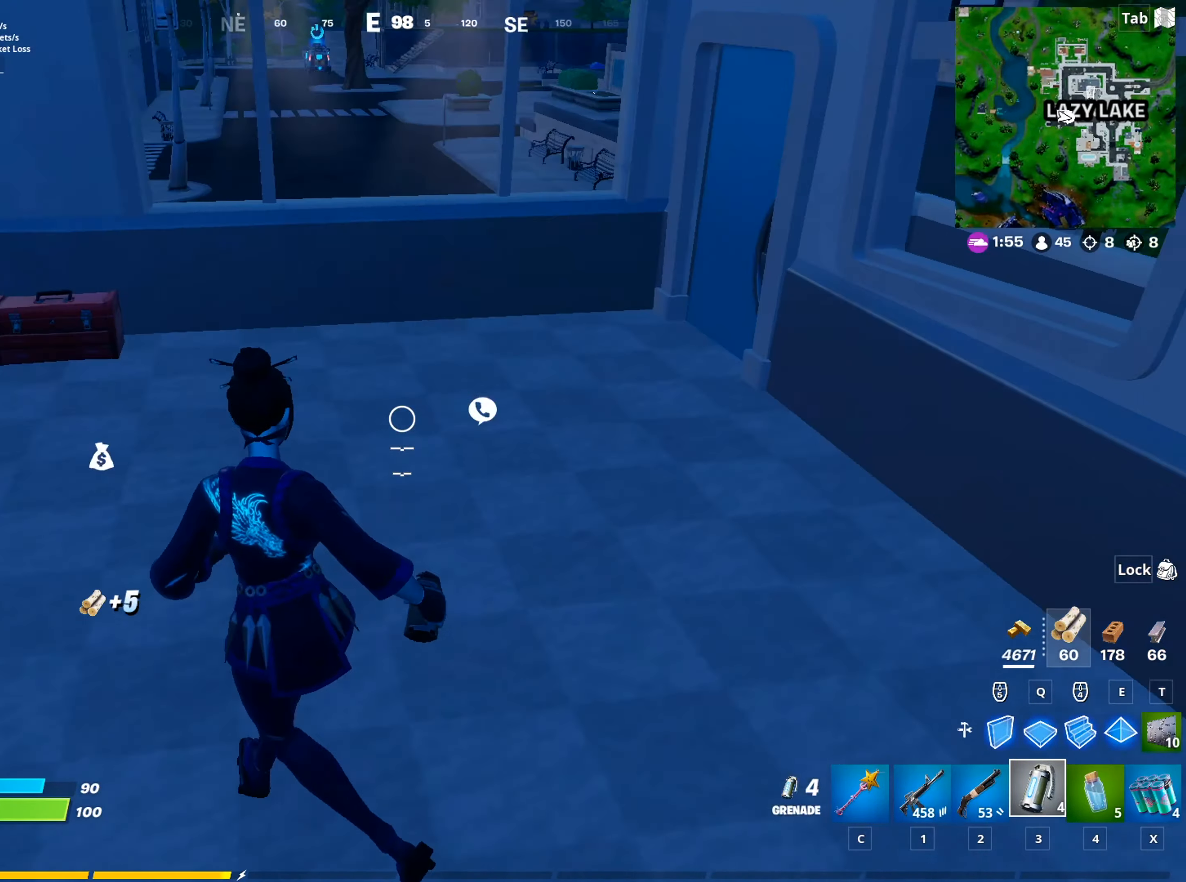
{"keys": [], "mouse": ["left"], "mouse_move": "up", "events": [[117, "a", "up"], [217, "shift", "down"], [301, "mouse_left", "down"], [351, "shift", "up"]]}
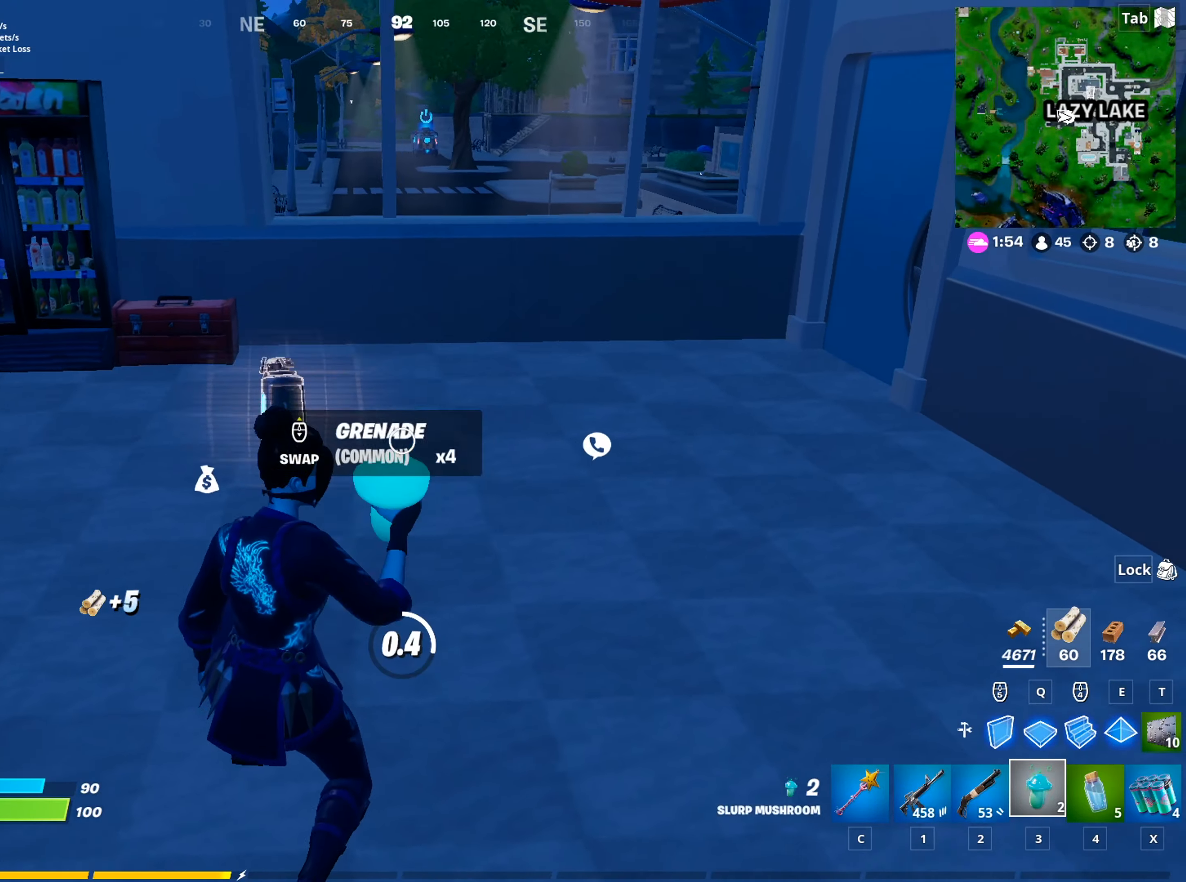
{"keys": ["s"], "mouse": [], "mouse_move": "still", "events": [[467, "mouse_left", "up"], [467, "s", "down"]]}
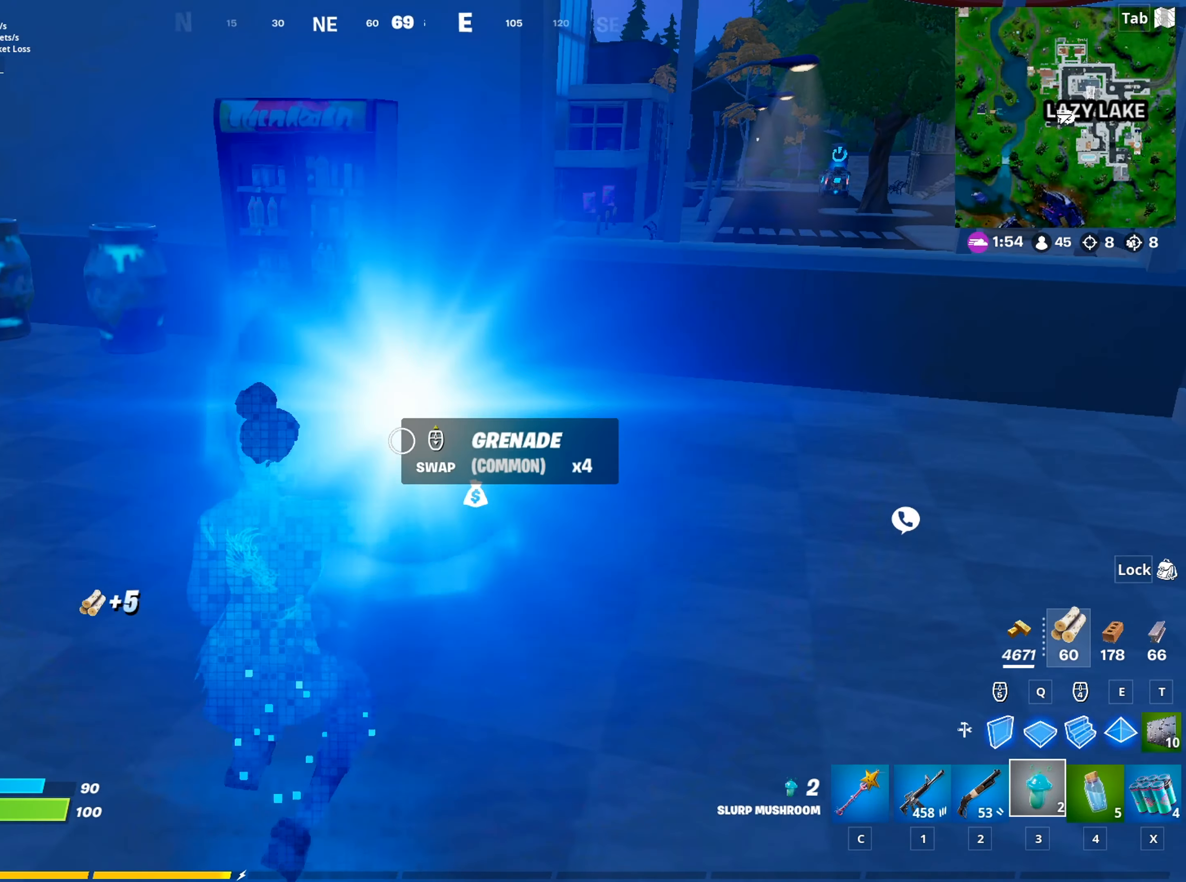
{"keys": ["d", "space", "w"], "mouse": [], "mouse_move": "right", "events": [[150, "d", "down"], [150, "mouse_wheel", "down"], [201, "mouse_wheel", "up"], [201, "s", "up"], [251, "space", "down"], [384, "w", "down"]]}
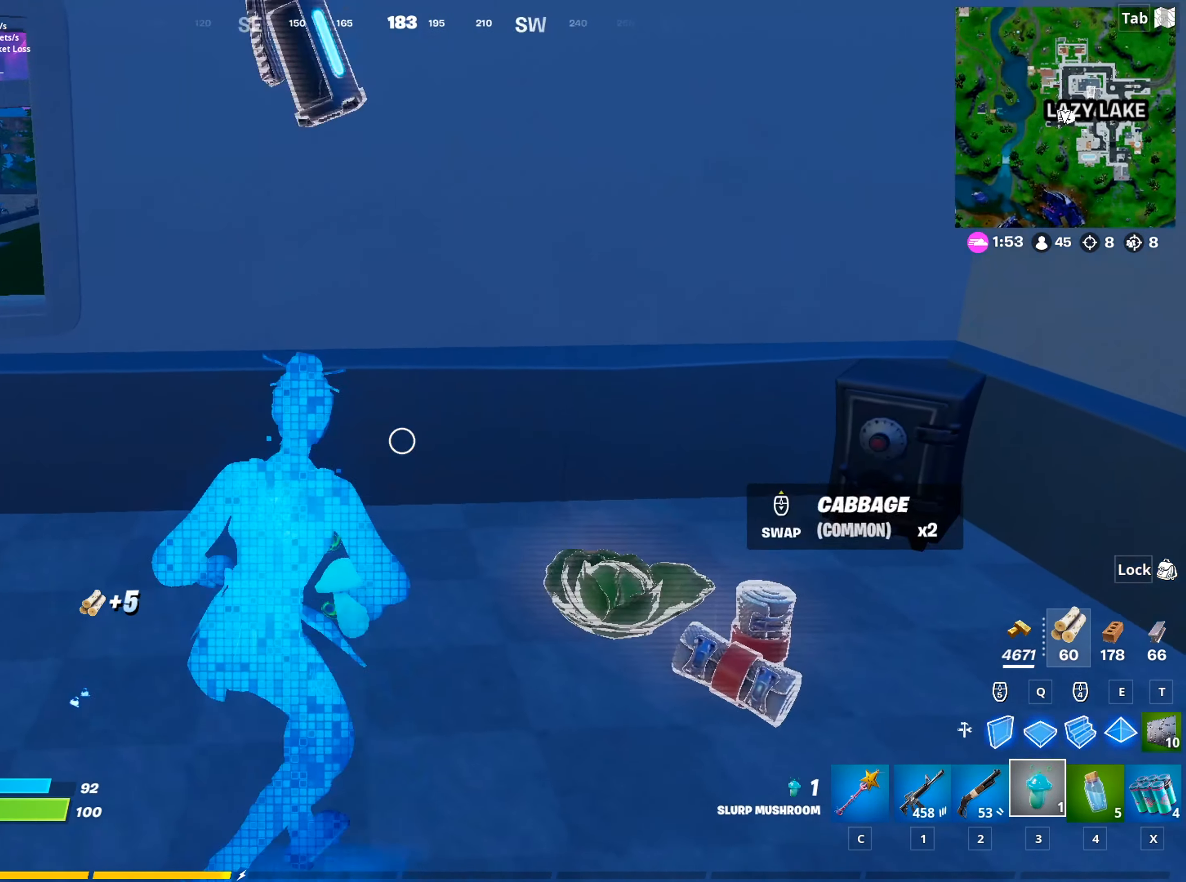
{"keys": ["w"], "mouse": [], "mouse_move": "still", "events": [[33, "d", "up"], [33, "space", "up"], [117, "c", "down"], [217, "c", "up"], [300, "d", "down"], [450, "d", "up"]]}
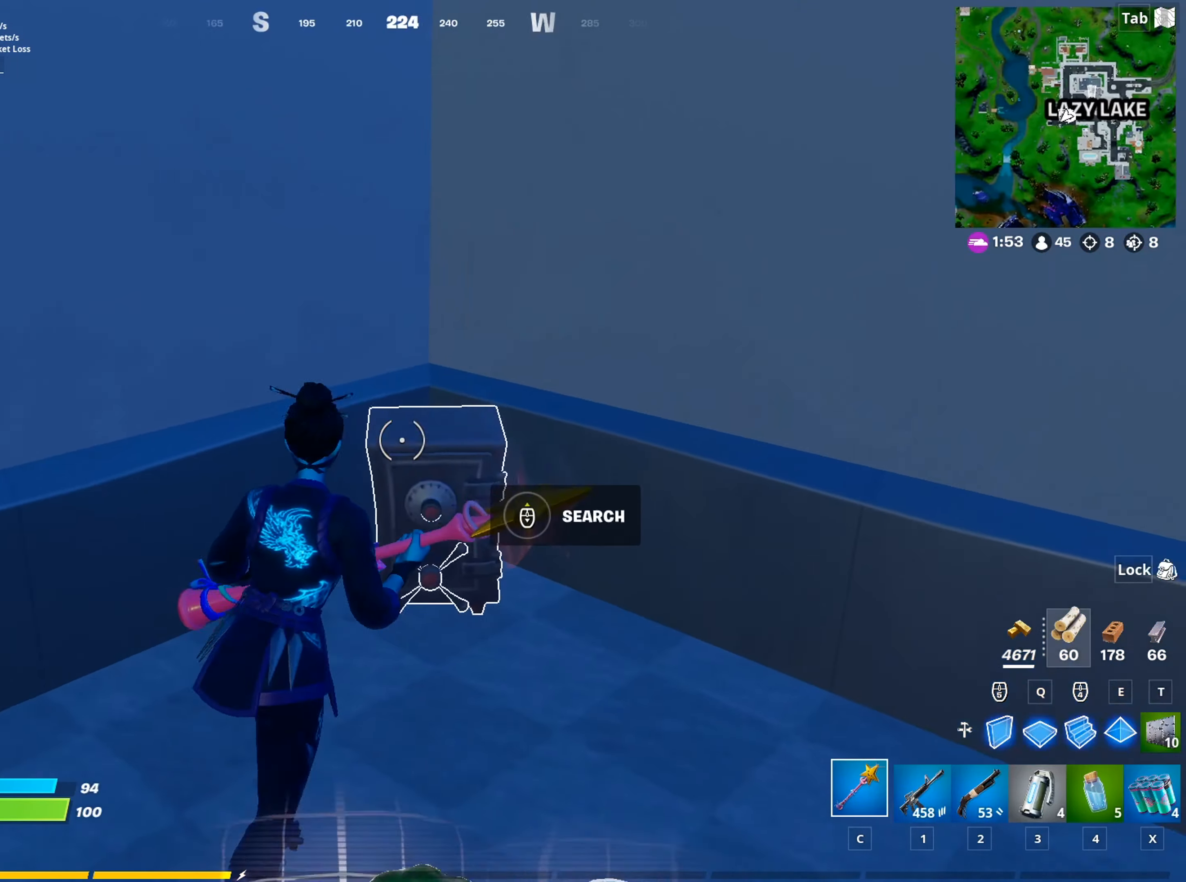
{"keys": [], "mouse": [], "mouse_move": "still", "events": [[34, "shift", "down"], [84, "mouse_wheel", "down"], [134, "w", "up"], [184, "shift", "up"], [234, "mouse_wheel", "up"]]}
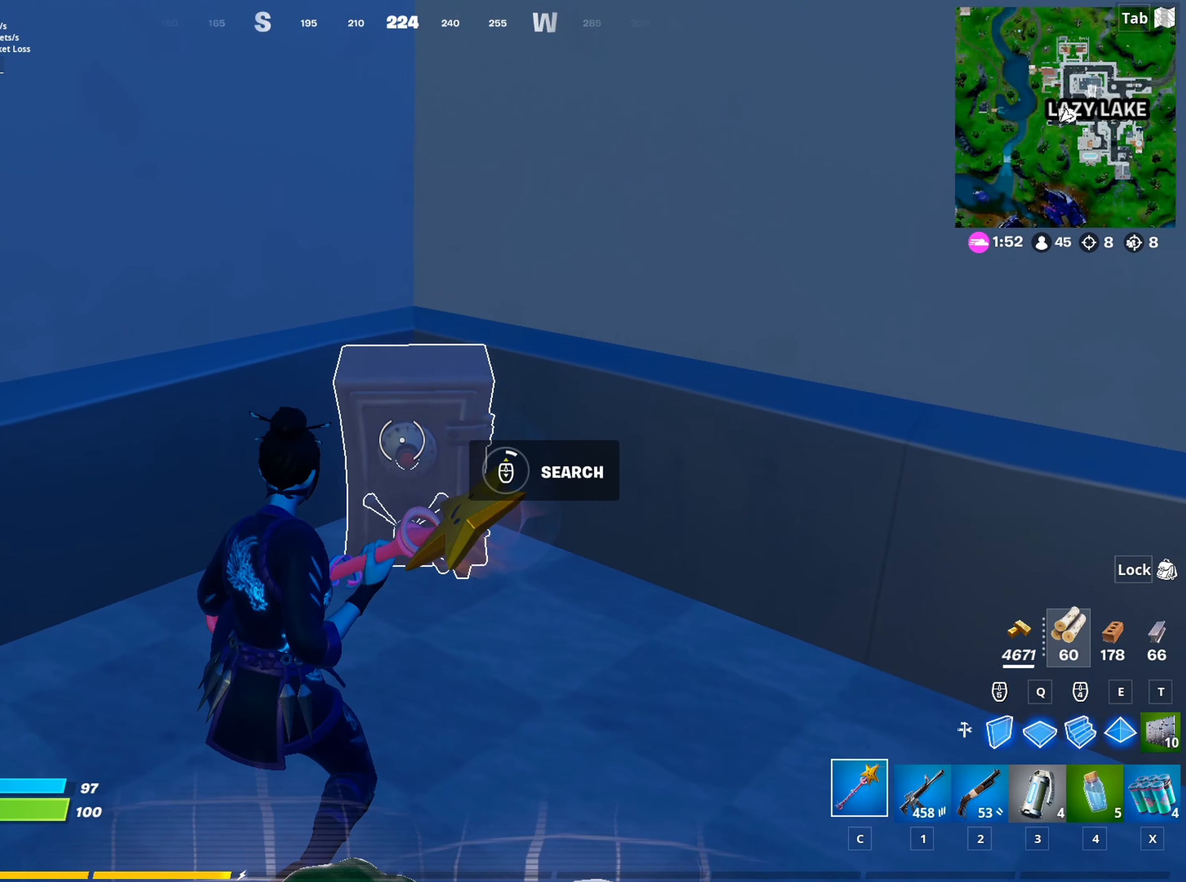
{"keys": [], "mouse": [], "mouse_move": "still", "events": []}
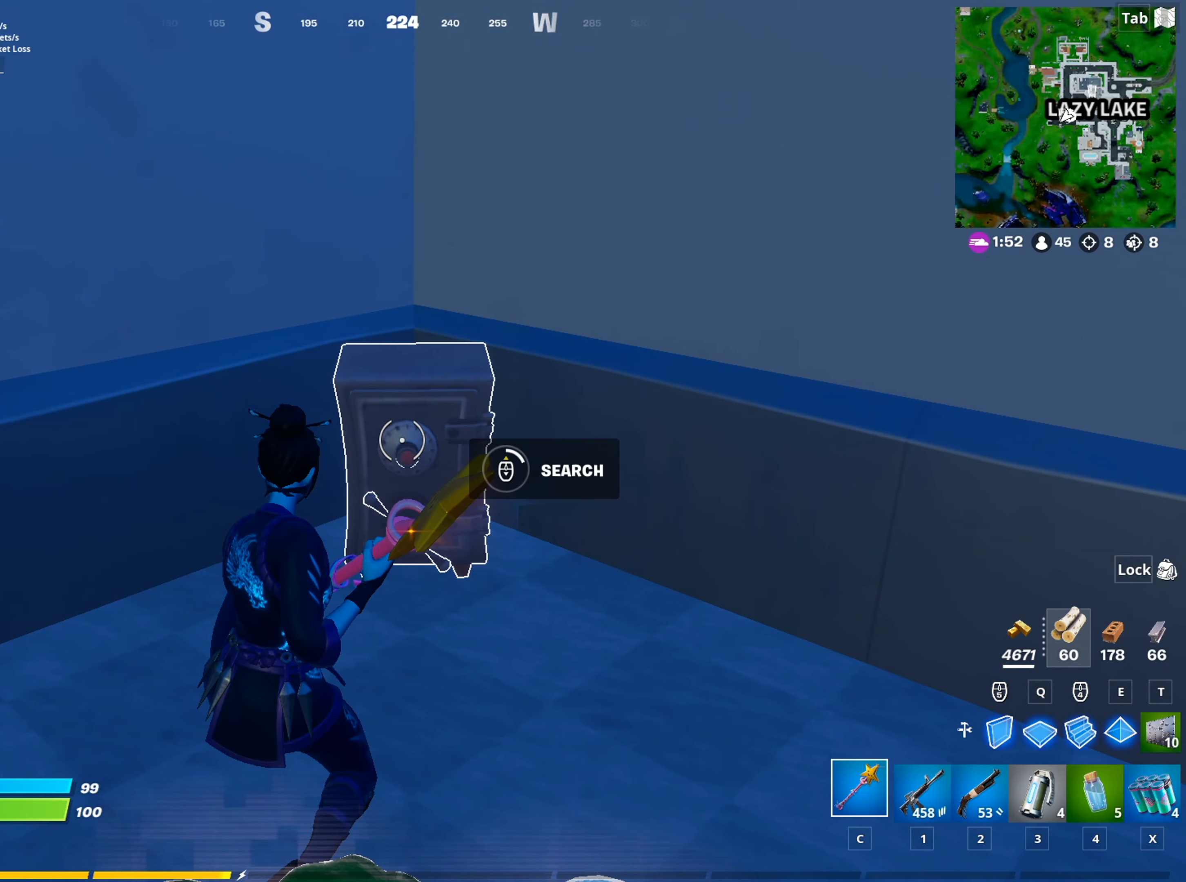
{"keys": [], "mouse": [], "mouse_move": "still", "events": []}
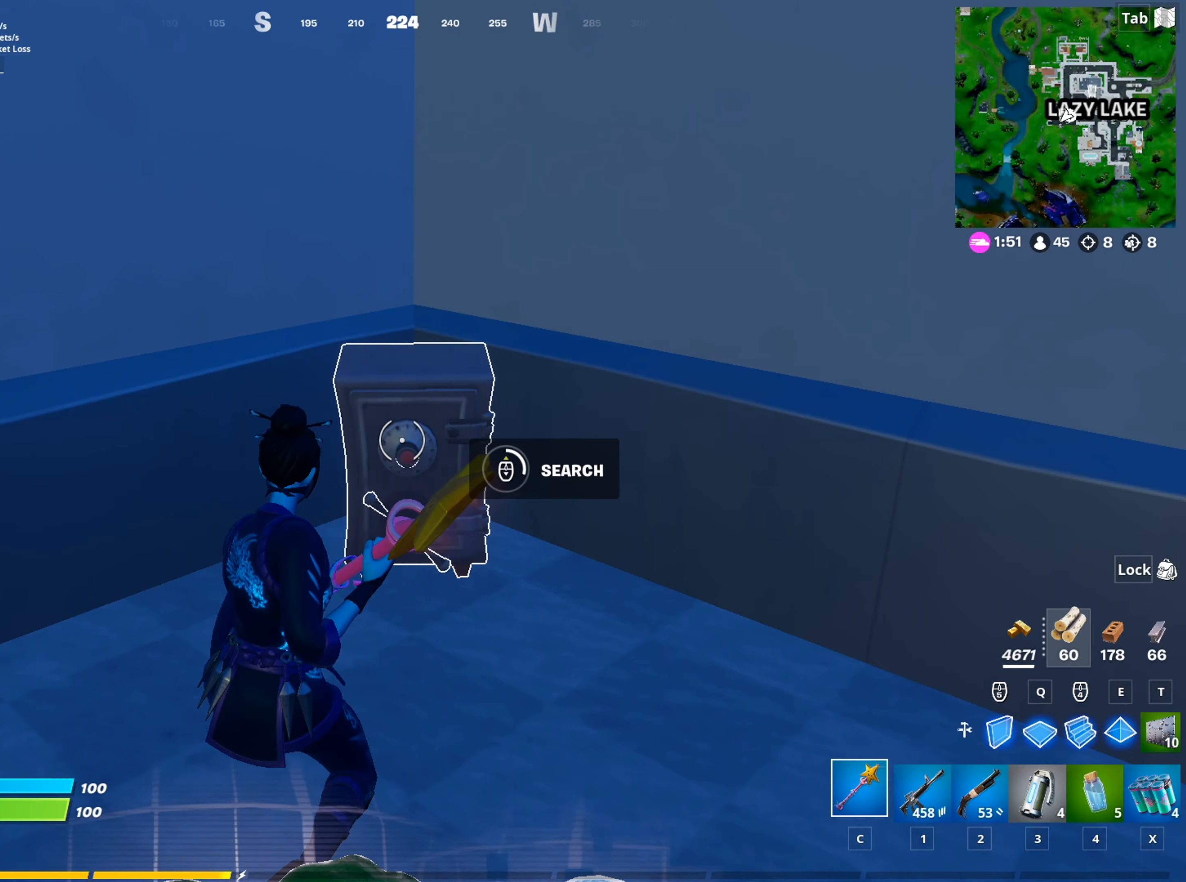
{"keys": [], "mouse": [], "mouse_move": "still", "events": []}
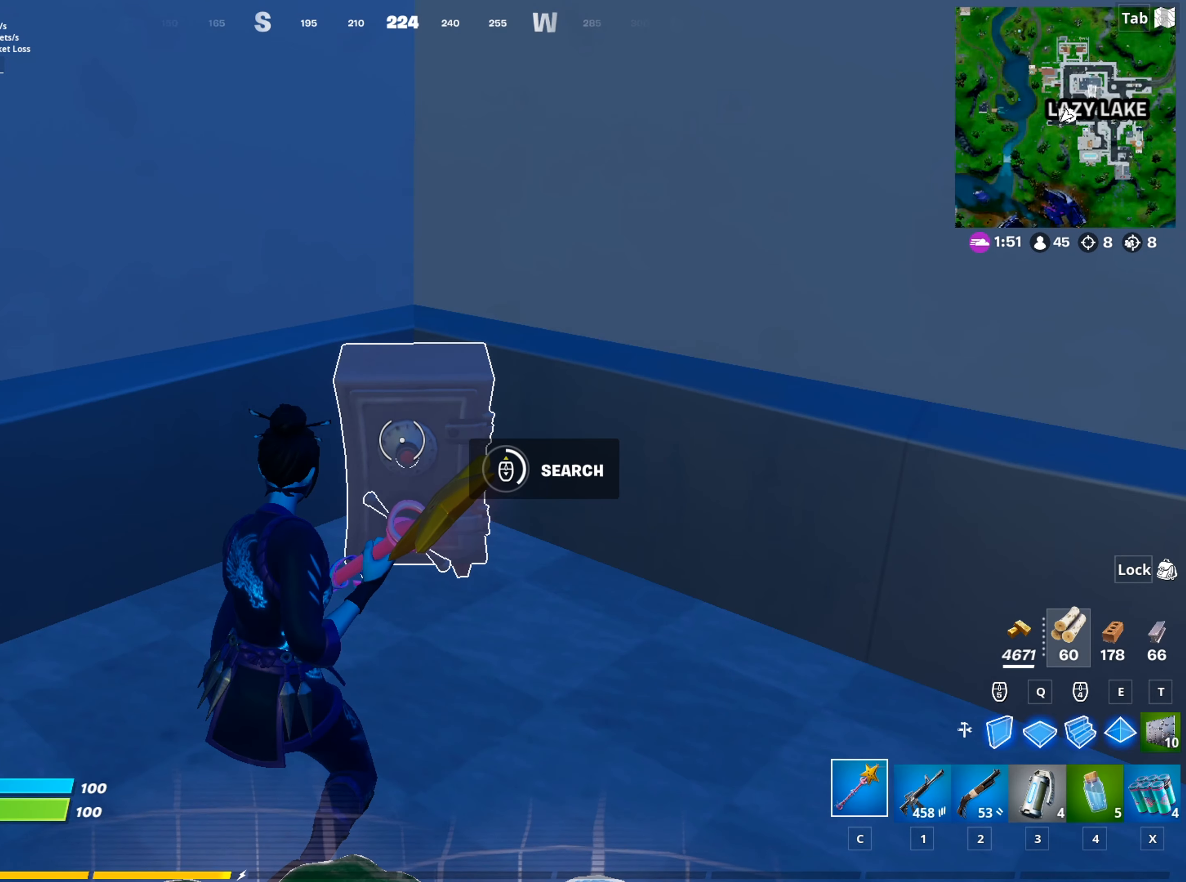
{"keys": [], "mouse": [], "mouse_move": "still", "events": []}
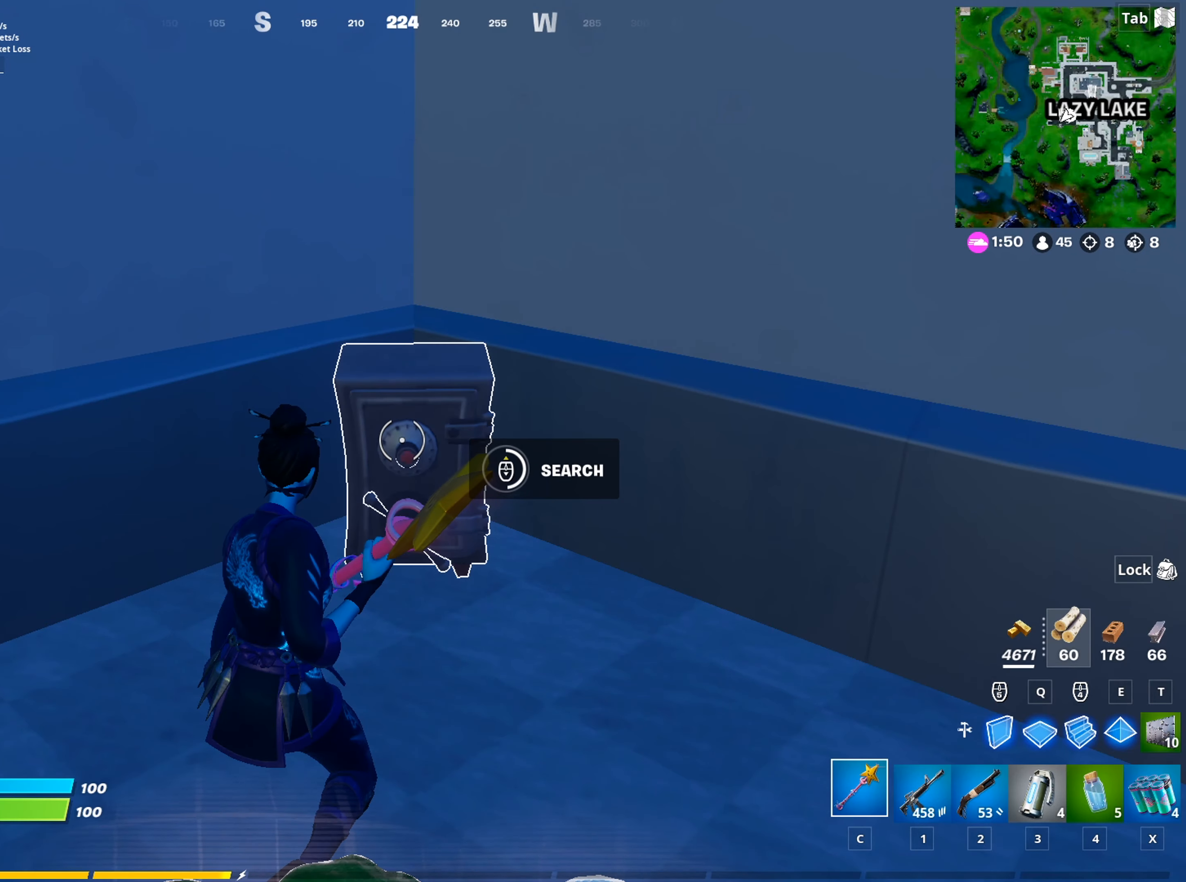
{"keys": [], "mouse": [], "mouse_move": "still", "events": []}
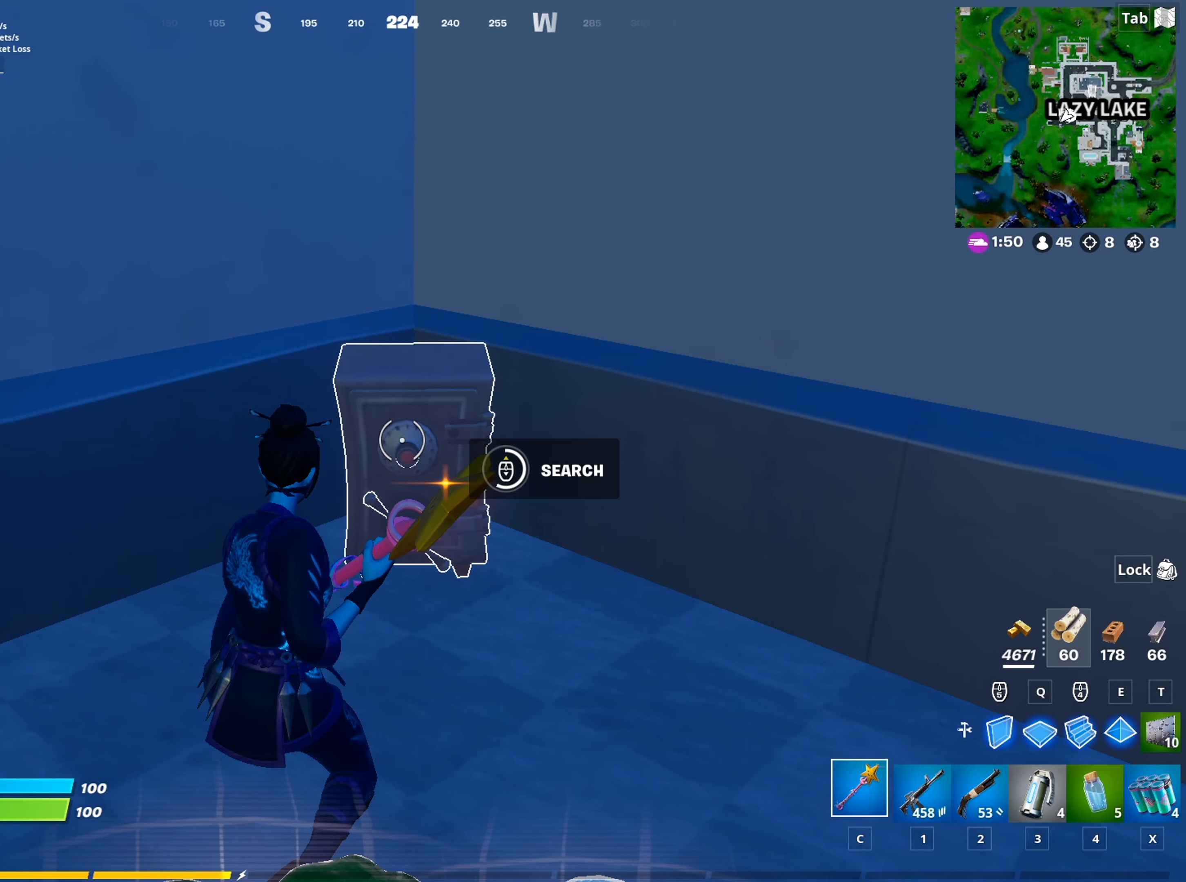
{"keys": [], "mouse": [], "mouse_move": "still", "events": []}
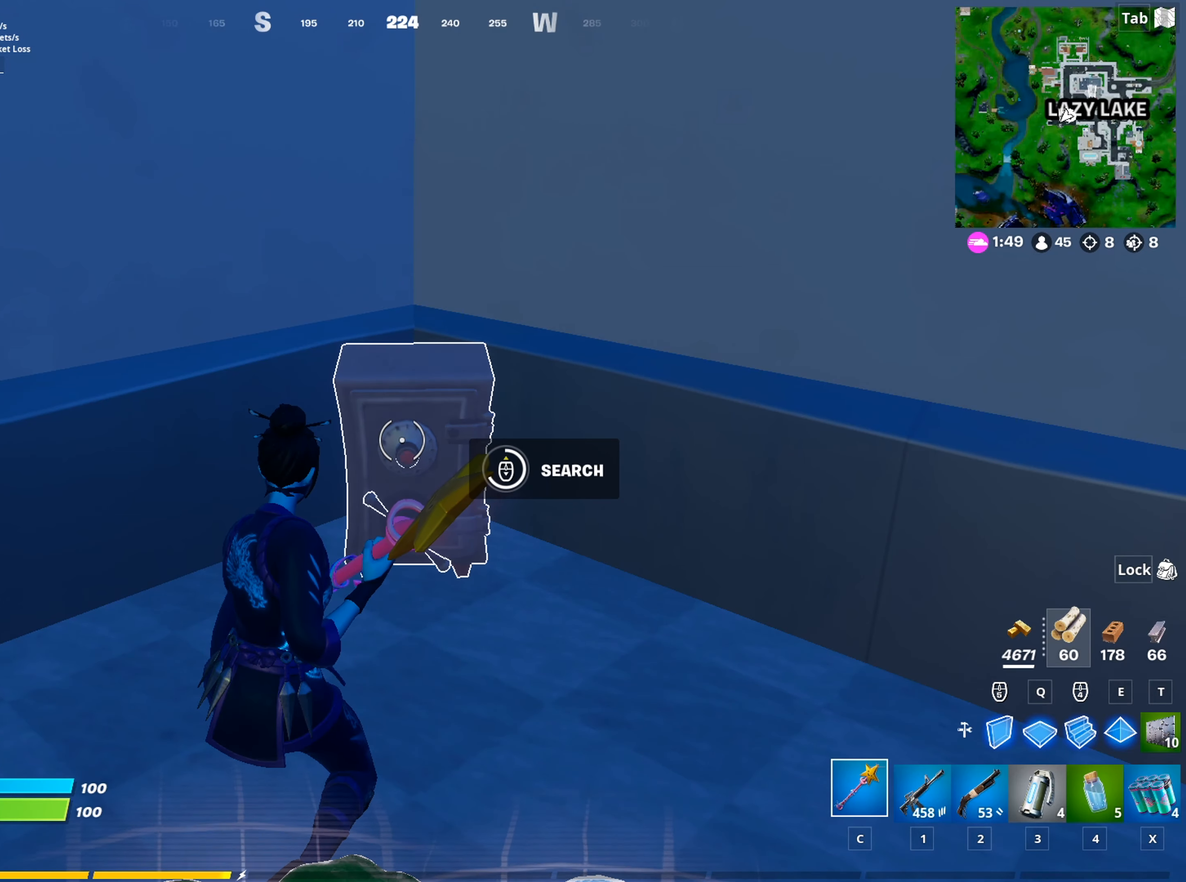
{"keys": [], "mouse": [], "mouse_move": "still", "events": []}
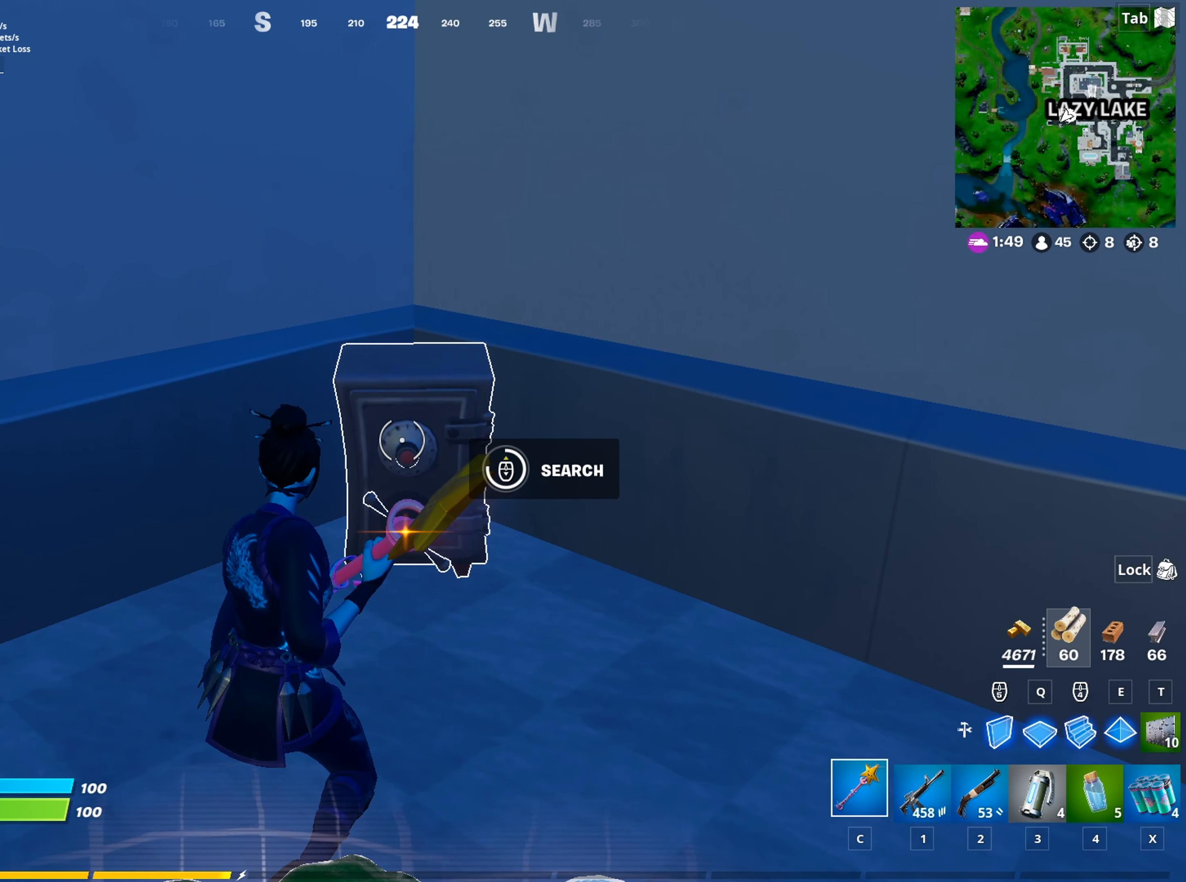
{"keys": [], "mouse": [], "mouse_move": "still", "events": []}
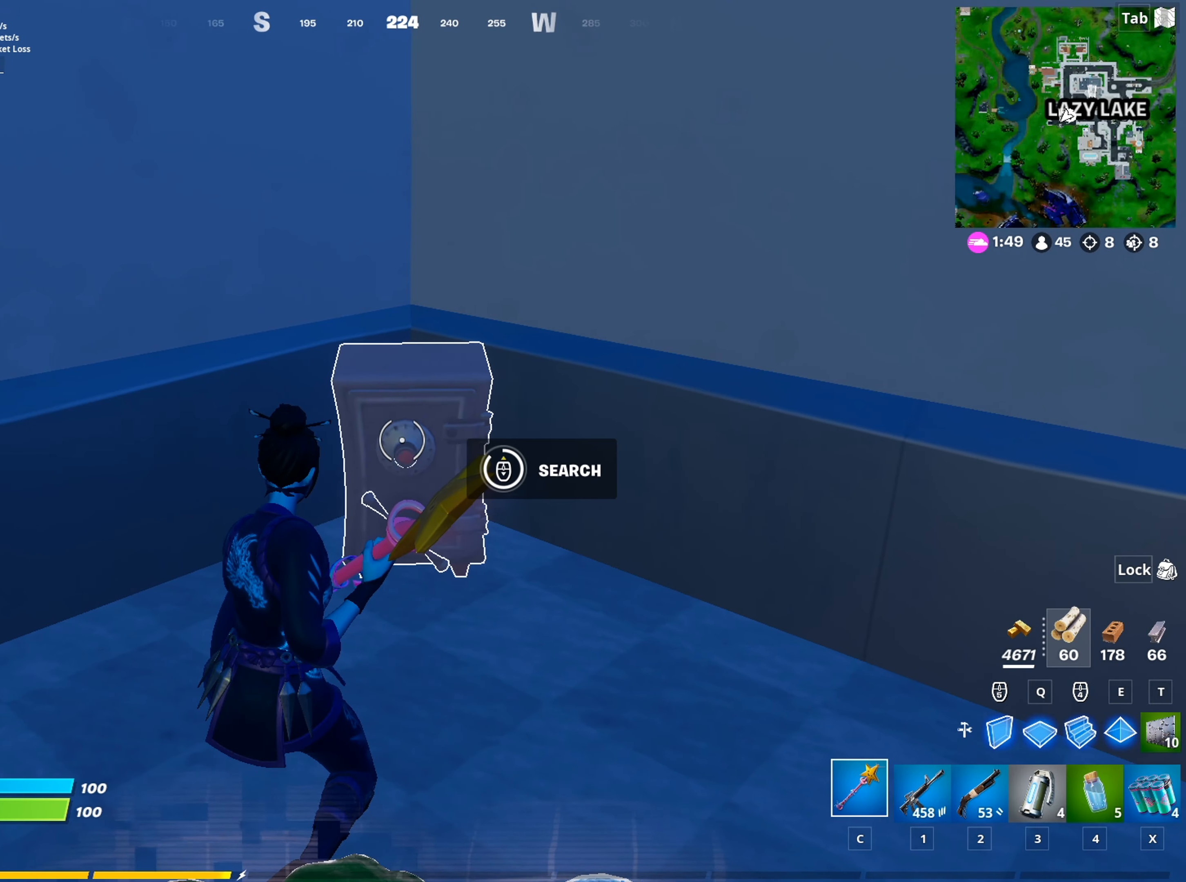
{"keys": [], "mouse": [], "mouse_move": "still", "events": []}